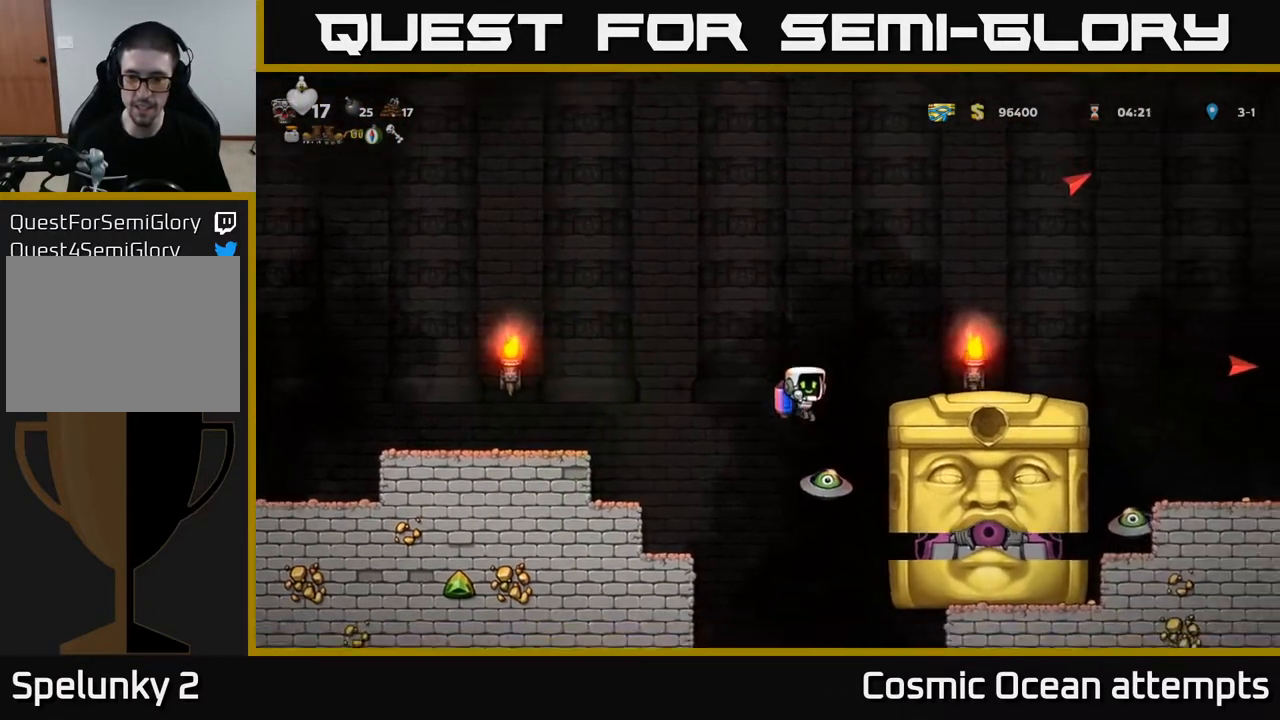
Gameplay with a controller (Xbox layout); each line is a JSON object with the inputs held at the frame after it. "events" lists button and stick changes between this image and that frame as [ms after this image, input, new state], when the widget could be followed in between.
{"buttons": ["A", "DPAD_LEFT"], "left_stick": "center", "right_stick": "center", "events": [[50, "DPAD_LEFT", "down"], [167, "A", "down"], [267, "A", "up"], [333, "A", "down"]]}
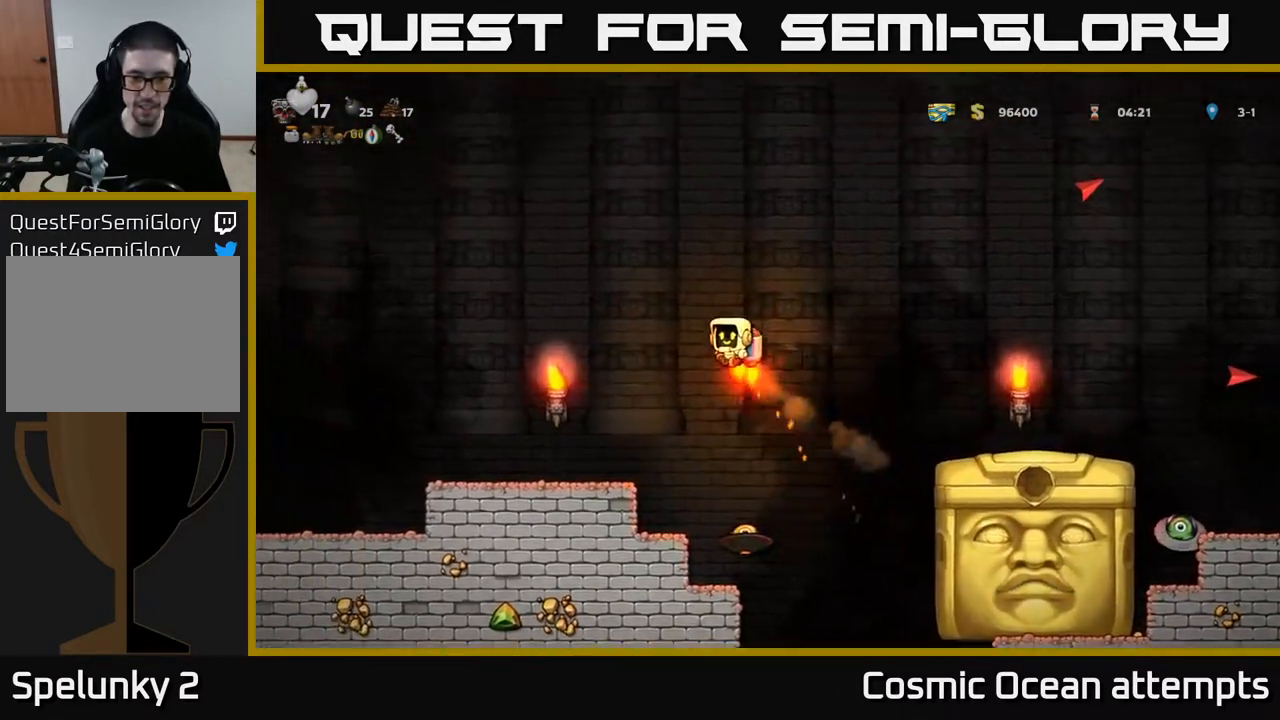
{"buttons": ["DPAD_LEFT"], "left_stick": "center", "right_stick": "center", "events": [[17, "A", "up"], [50, "A", "down"], [167, "A", "up"]]}
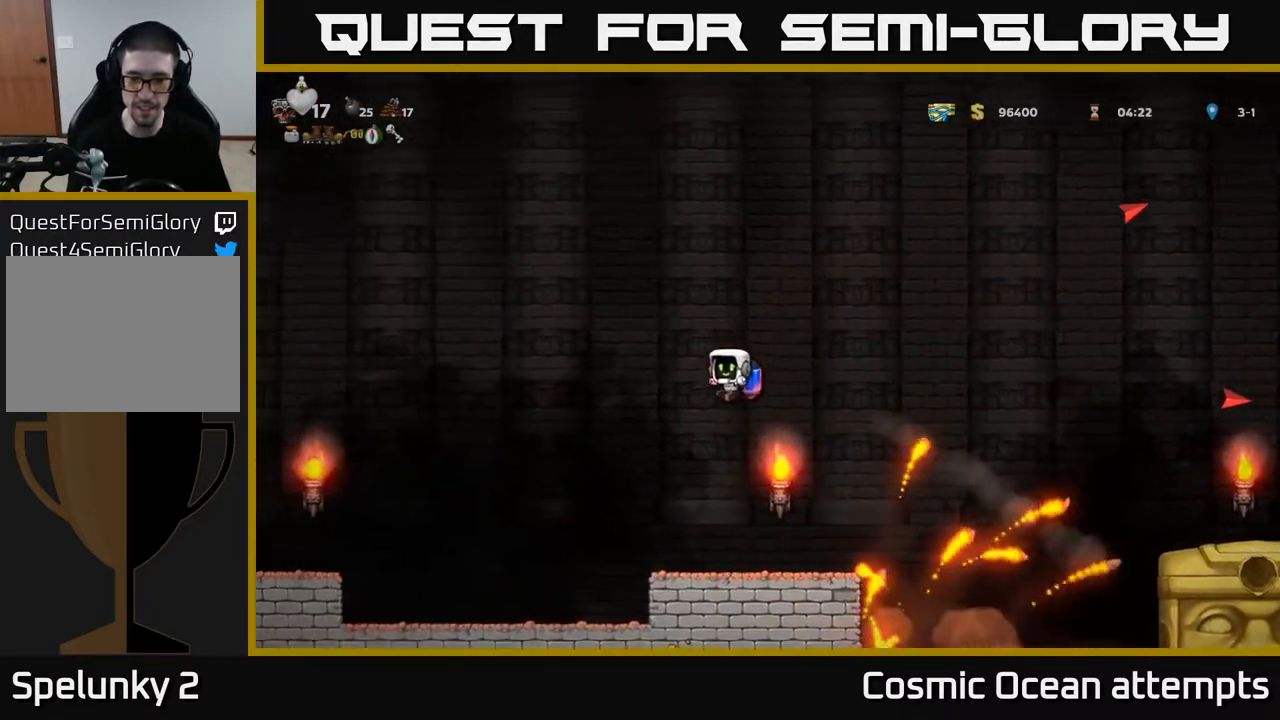
{"buttons": [], "left_stick": "center", "right_stick": "center", "events": [[33, "DPAD_LEFT", "up"], [167, "DPAD_RIGHT", "down"], [217, "DPAD_RIGHT", "up"]]}
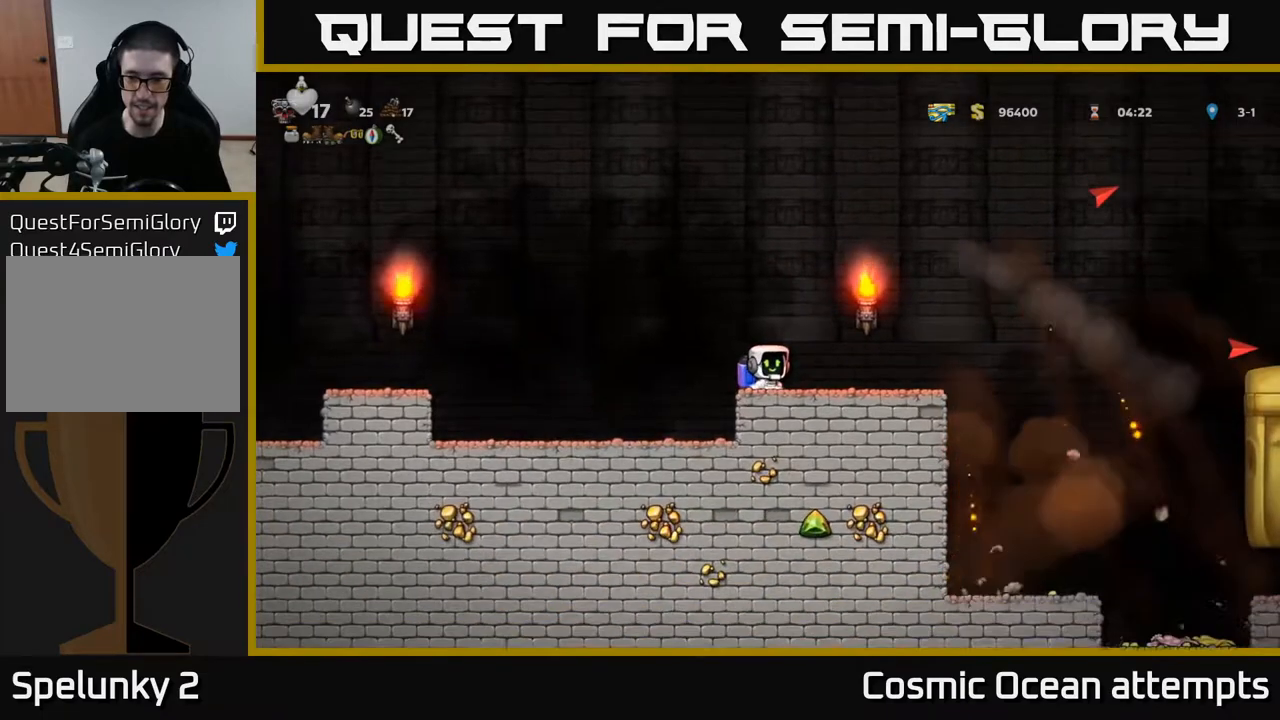
{"buttons": ["A", "DPAD_RIGHT"], "left_stick": "center", "right_stick": "center", "events": [[350, "DPAD_RIGHT", "down"], [450, "A", "down"]]}
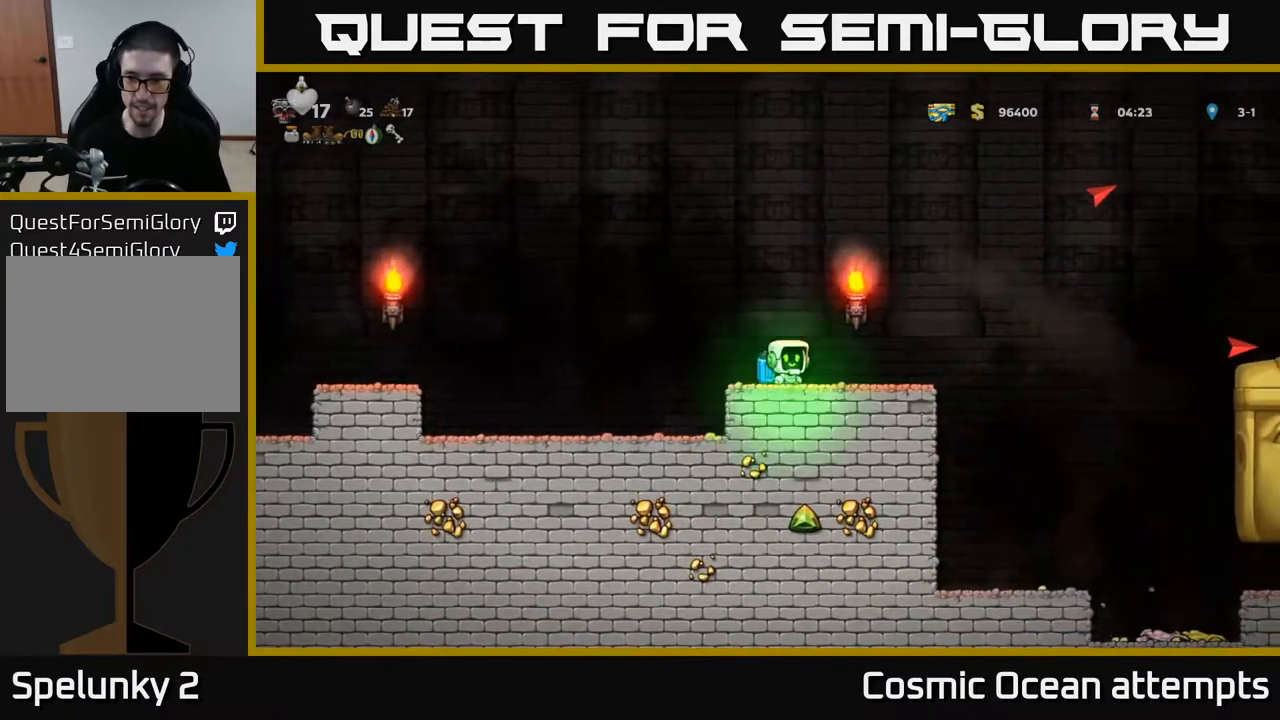
{"buttons": ["DPAD_LEFT"], "left_stick": "center", "right_stick": "center", "events": [[67, "A", "up"], [167, "A", "down"], [217, "DPAD_RIGHT", "up"], [233, "DPAD_LEFT", "down"], [283, "A", "up"], [333, "A", "down"], [467, "A", "up"]]}
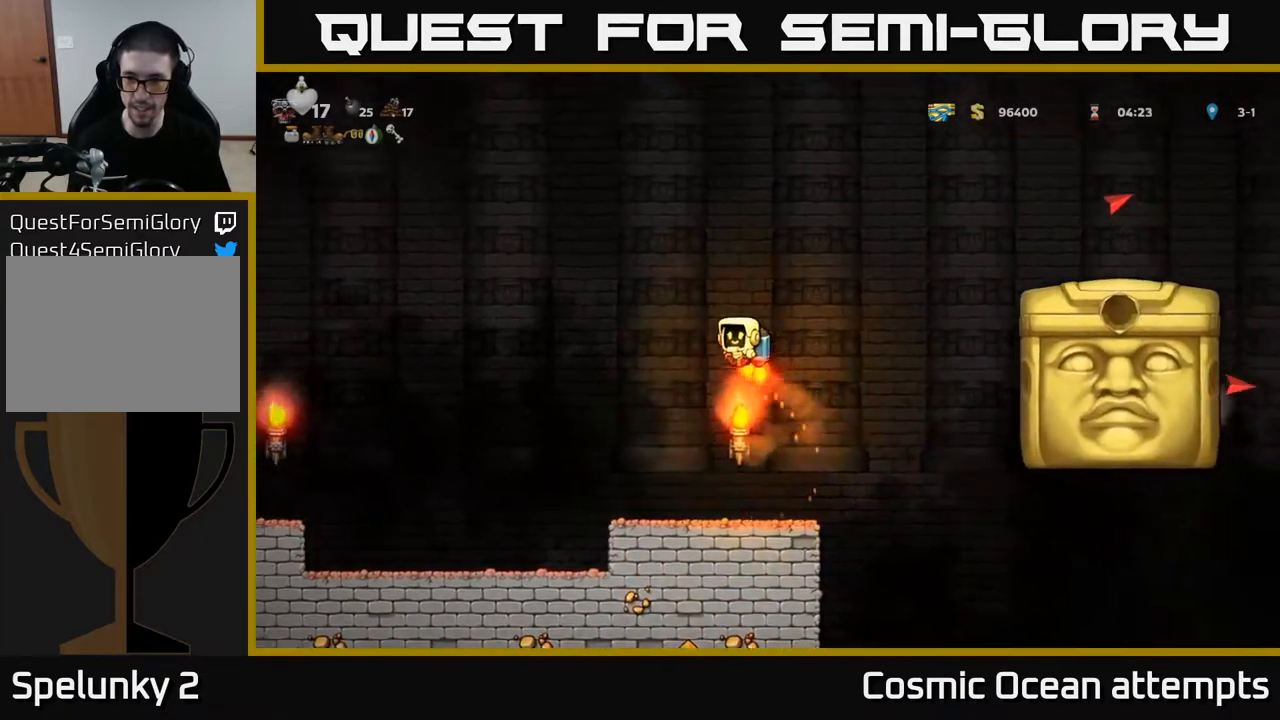
{"buttons": ["A", "DPAD_RIGHT"], "left_stick": "center", "right_stick": "center", "events": [[117, "A", "down"], [233, "A", "up"], [300, "DPAD_LEFT", "up"], [400, "DPAD_RIGHT", "down"], [483, "A", "down"]]}
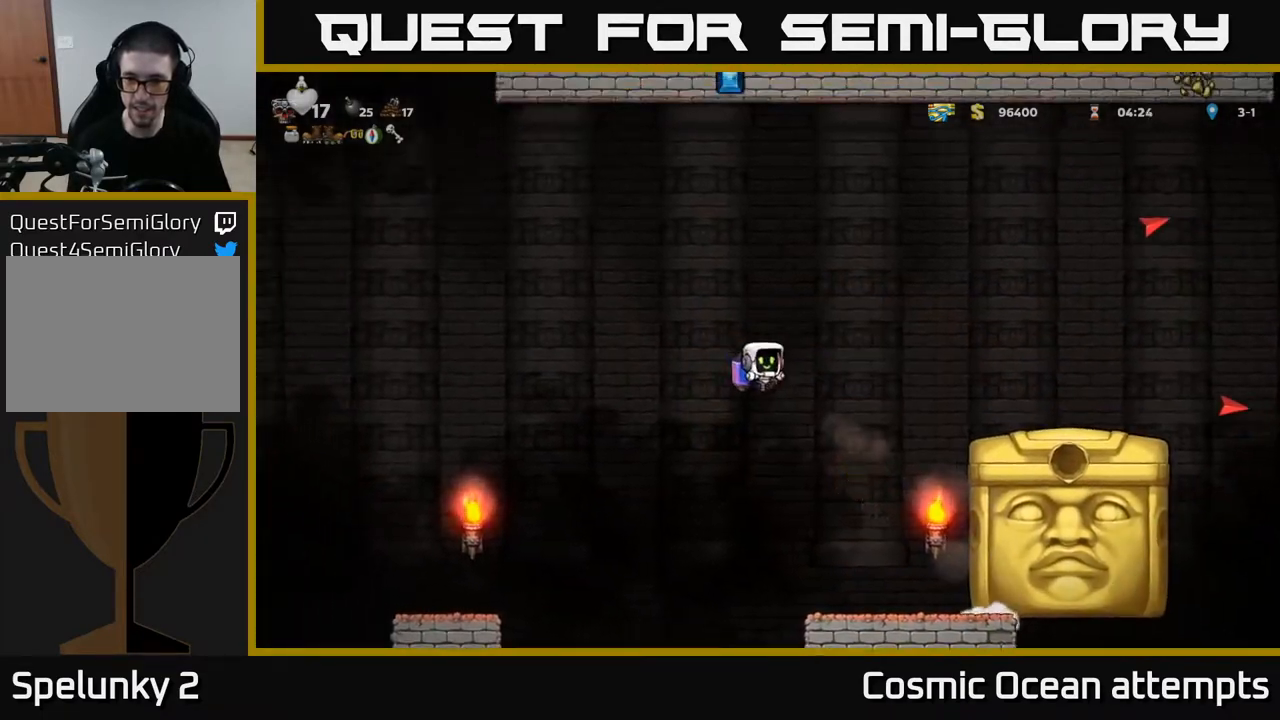
{"buttons": ["DPAD_RIGHT"], "left_stick": "center", "right_stick": "center", "events": [[100, "A", "up"], [250, "A", "down"], [267, "A", "up"], [317, "A", "down"], [333, "A", "up"]]}
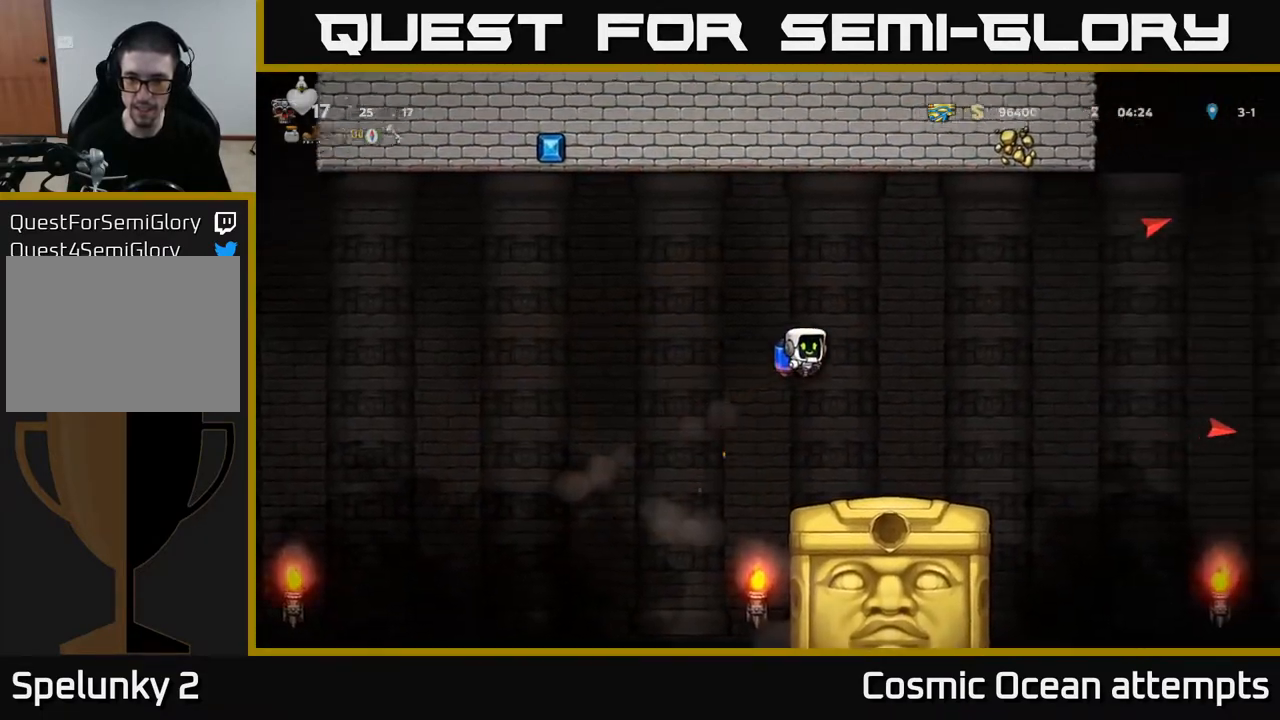
{"buttons": [], "left_stick": "center", "right_stick": "center", "events": [[67, "DPAD_RIGHT", "up"], [233, "DPAD_LEFT", "down"], [283, "DPAD_LEFT", "up"]]}
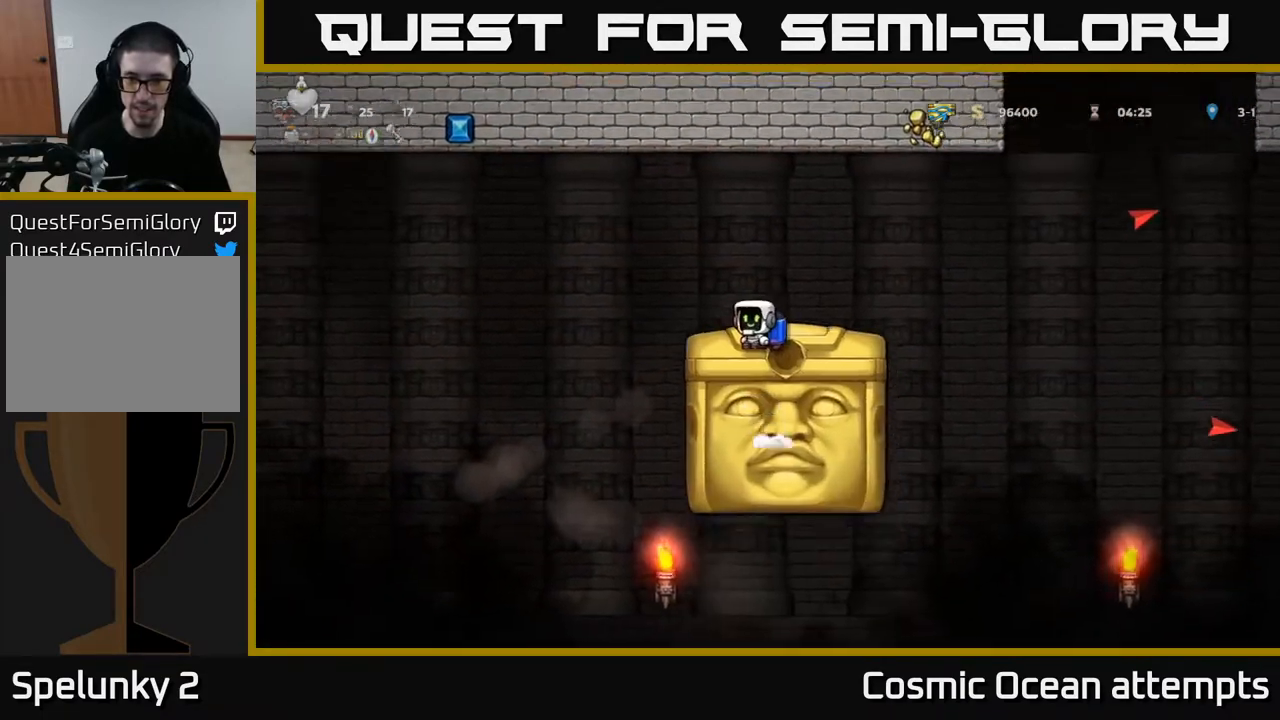
{"buttons": ["DPAD_RIGHT"], "left_stick": "center", "right_stick": "center", "events": [[283, "DPAD_RIGHT", "down"], [400, "A", "down"], [500, "A", "up"]]}
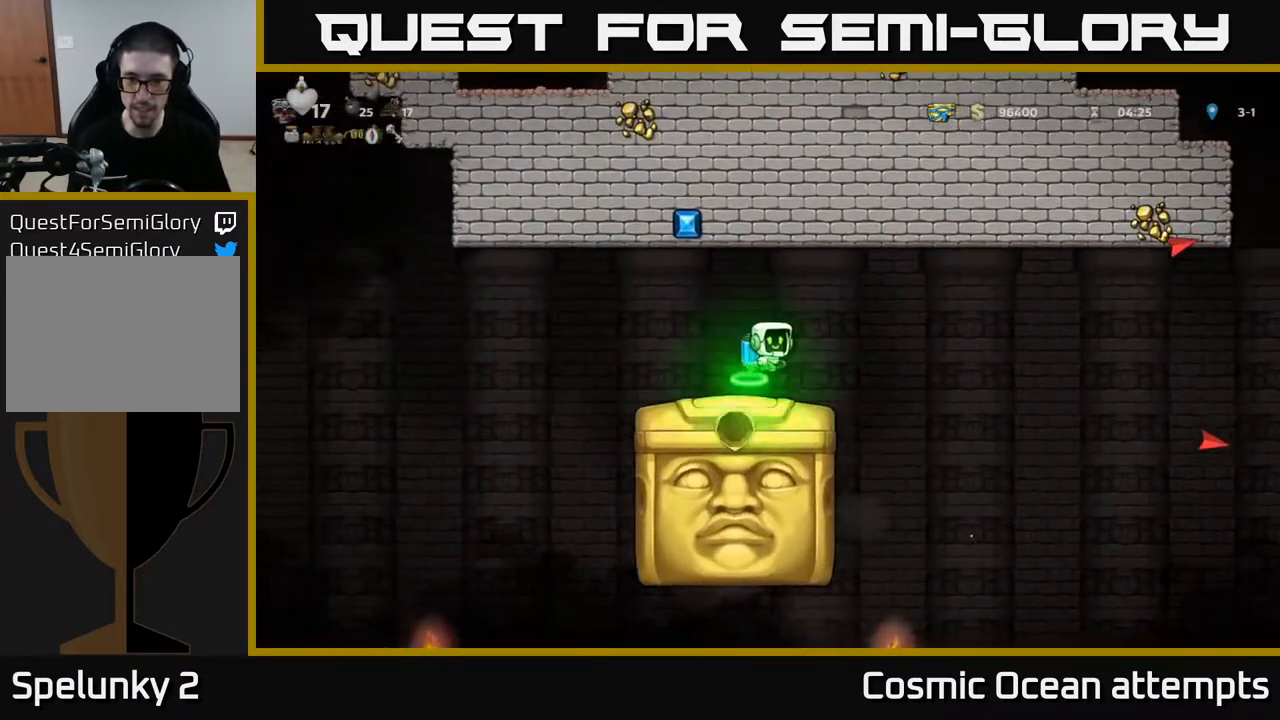
{"buttons": ["A", "DPAD_RIGHT"], "left_stick": "center", "right_stick": "center", "events": [[467, "A", "down"]]}
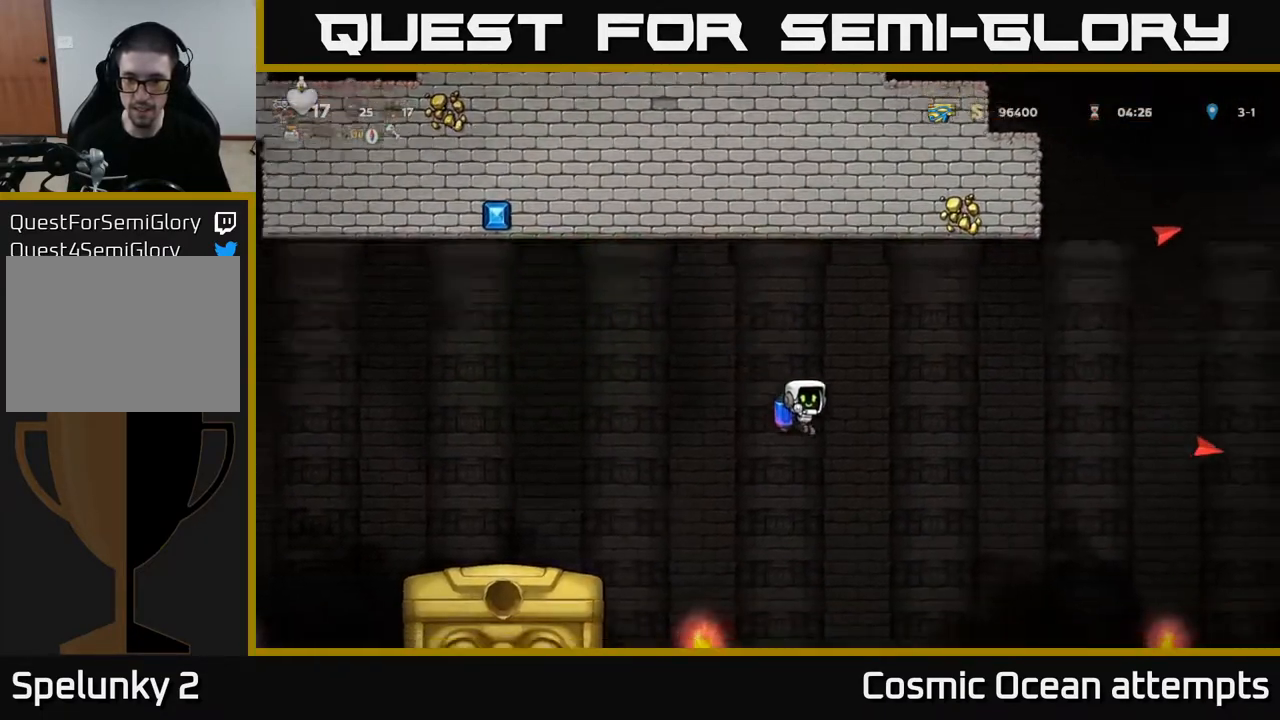
{"buttons": ["A", "DPAD_RIGHT"], "left_stick": "center", "right_stick": "center", "events": [[83, "A", "up"], [467, "A", "down"]]}
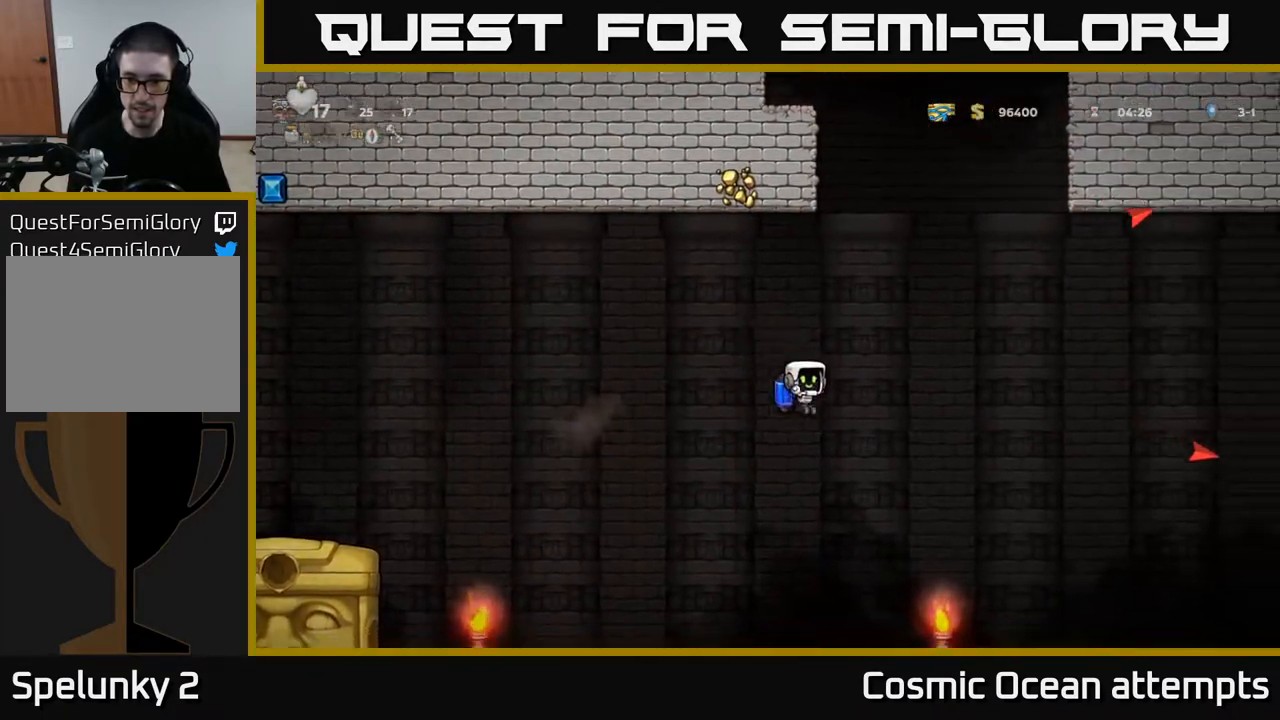
{"buttons": ["DPAD_RIGHT"], "left_stick": "center", "right_stick": "center", "events": [[67, "A", "up"]]}
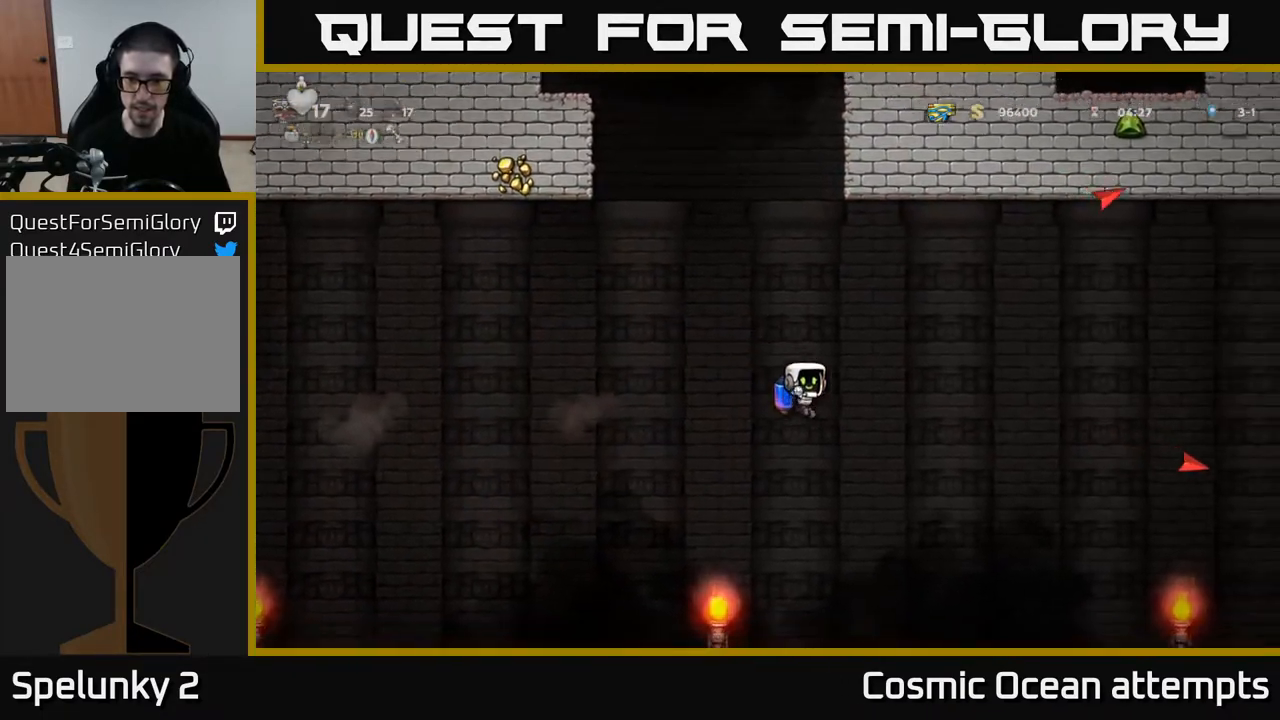
{"buttons": ["DPAD_RIGHT"], "left_stick": "center", "right_stick": "center", "events": [[50, "A", "down"], [150, "A", "up"]]}
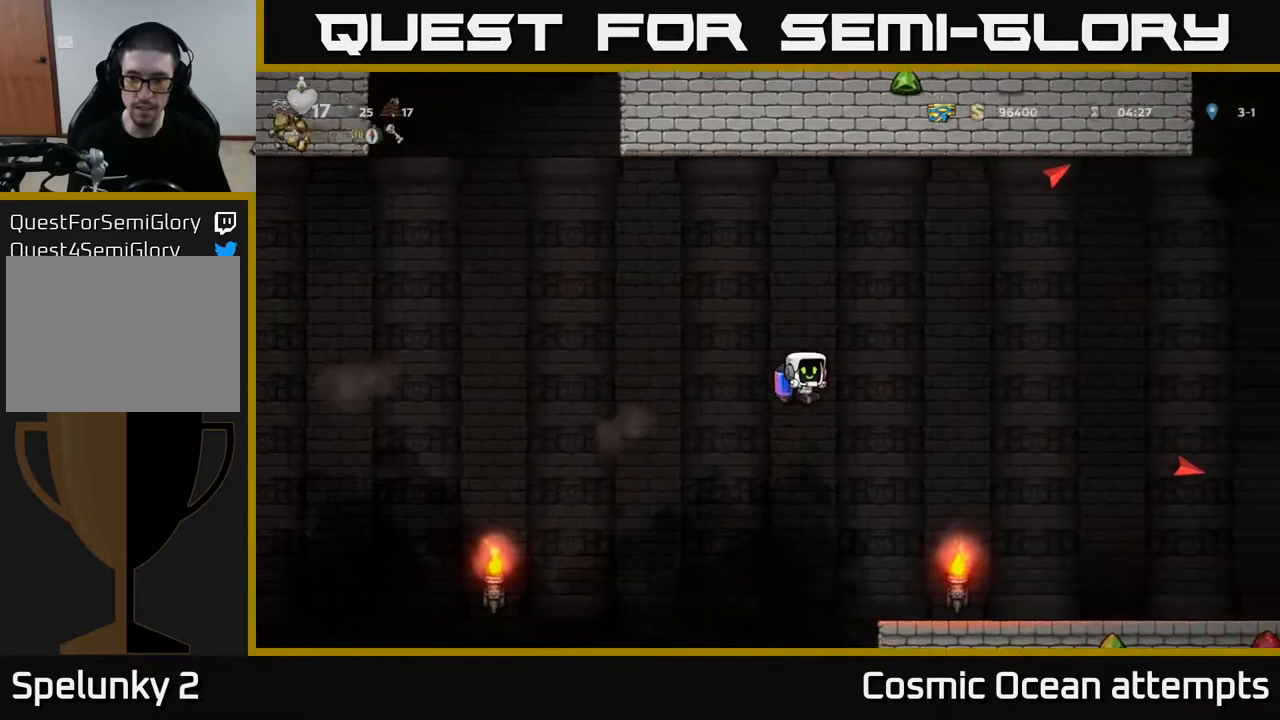
{"buttons": [], "left_stick": "center", "right_stick": "center", "events": [[167, "A", "down"], [250, "A", "up"], [433, "DPAD_RIGHT", "up"]]}
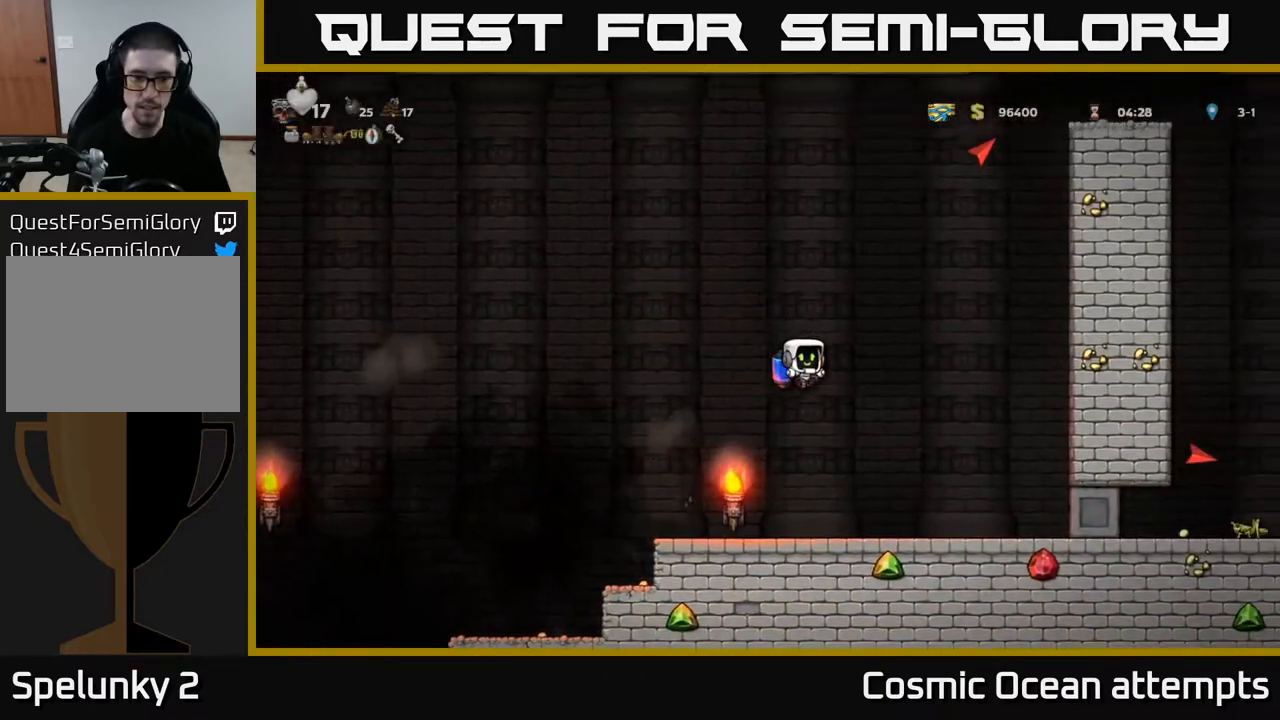
{"buttons": ["A", "DPAD_LEFT"], "left_stick": "center", "right_stick": "center", "events": [[167, "DPAD_LEFT", "down"], [450, "A", "down"]]}
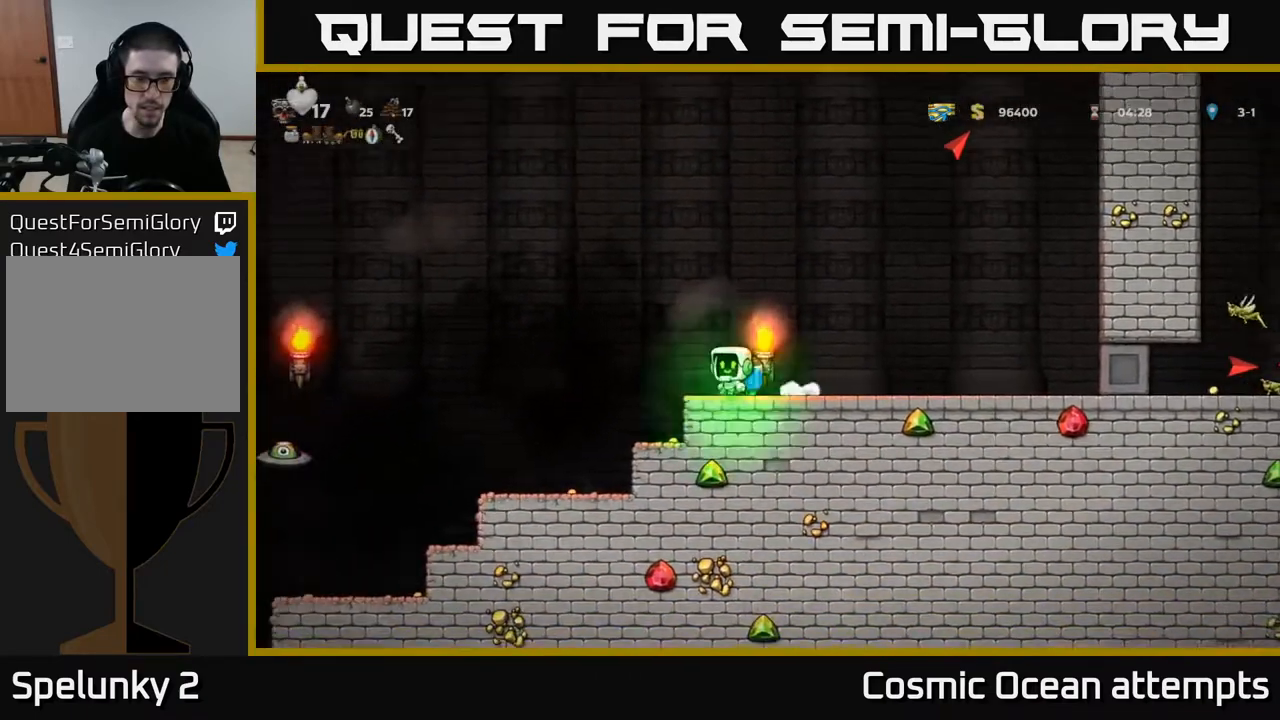
{"buttons": ["DPAD_LEFT"], "left_stick": "center", "right_stick": "center", "events": [[50, "A", "up"], [150, "A", "down"], [233, "A", "up"]]}
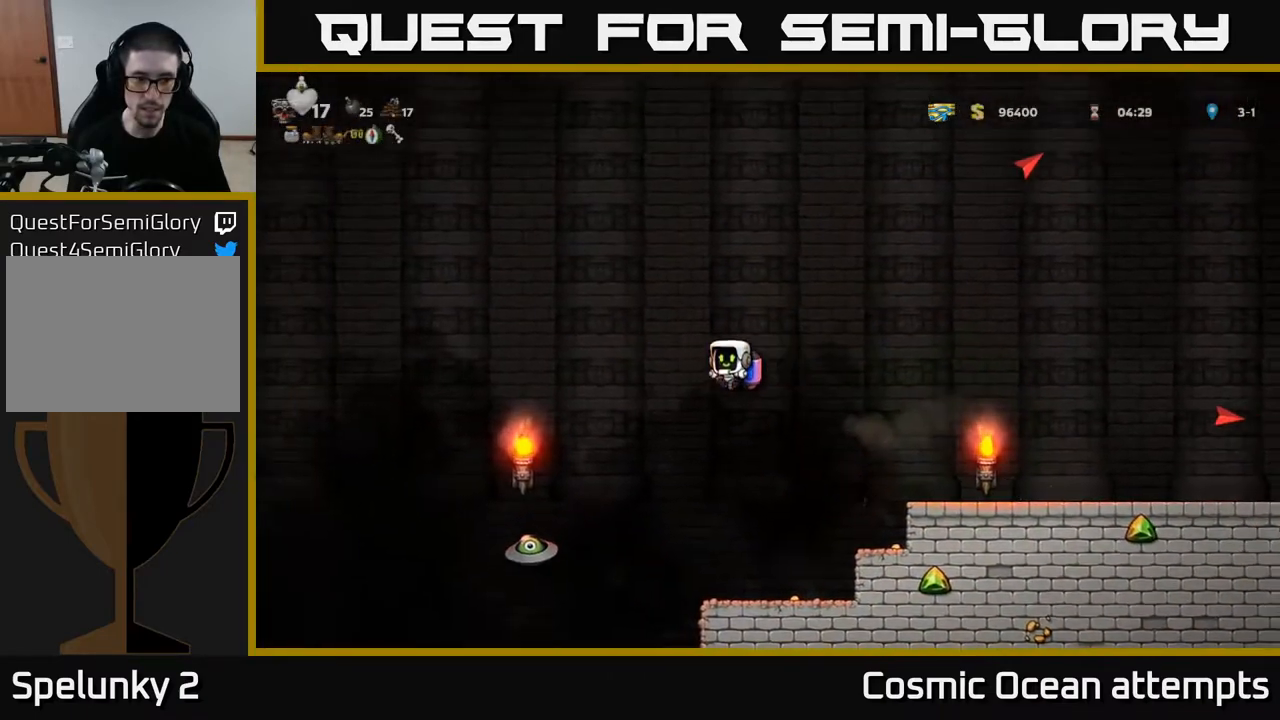
{"buttons": [], "left_stick": "center", "right_stick": "center", "events": [[117, "A", "down"], [200, "A", "up"], [217, "DPAD_LEFT", "up"]]}
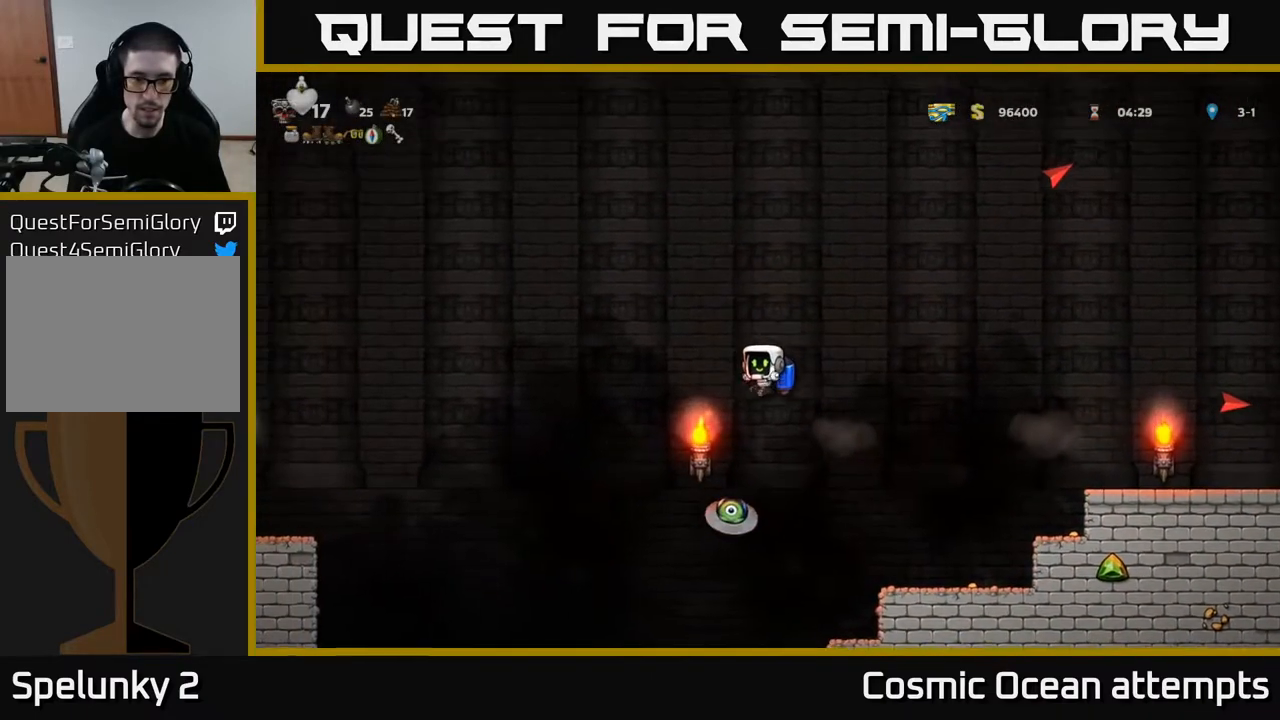
{"buttons": ["DPAD_RIGHT"], "left_stick": "center", "right_stick": "center", "events": [[317, "A", "down"], [367, "DPAD_RIGHT", "down"], [450, "A", "up"]]}
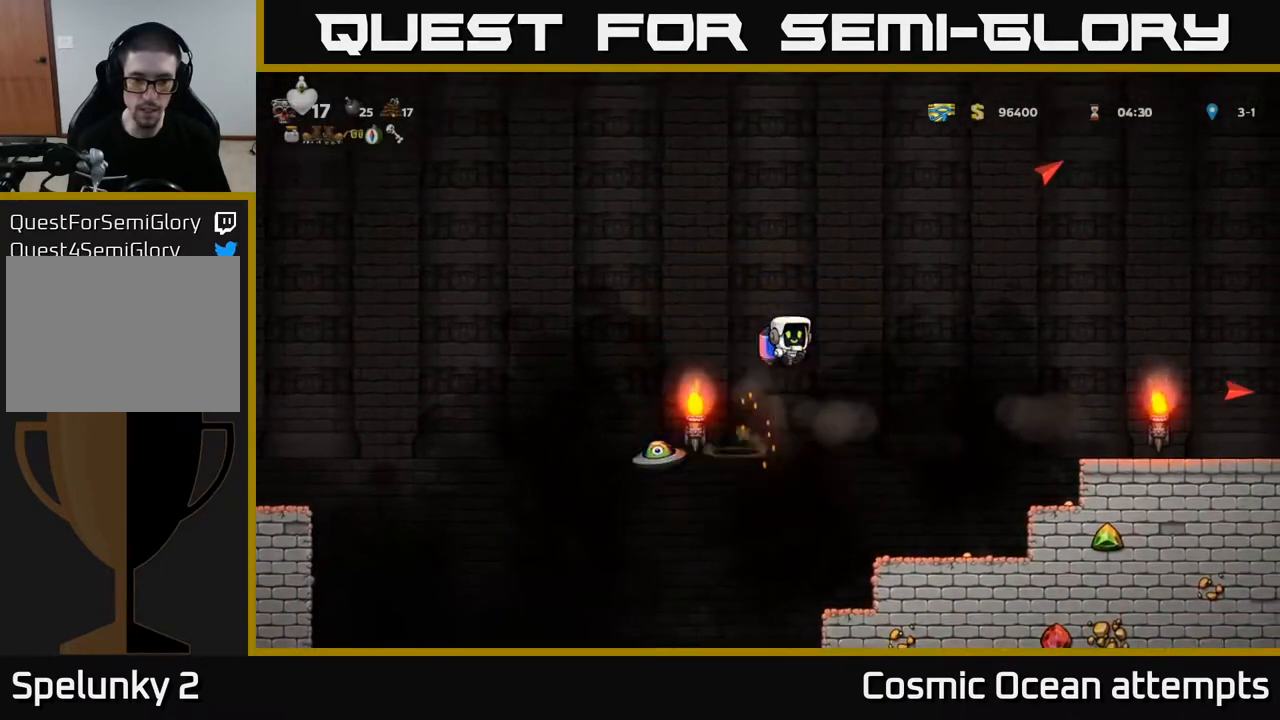
{"buttons": [], "left_stick": "center", "right_stick": "center", "events": [[467, "DPAD_RIGHT", "up"]]}
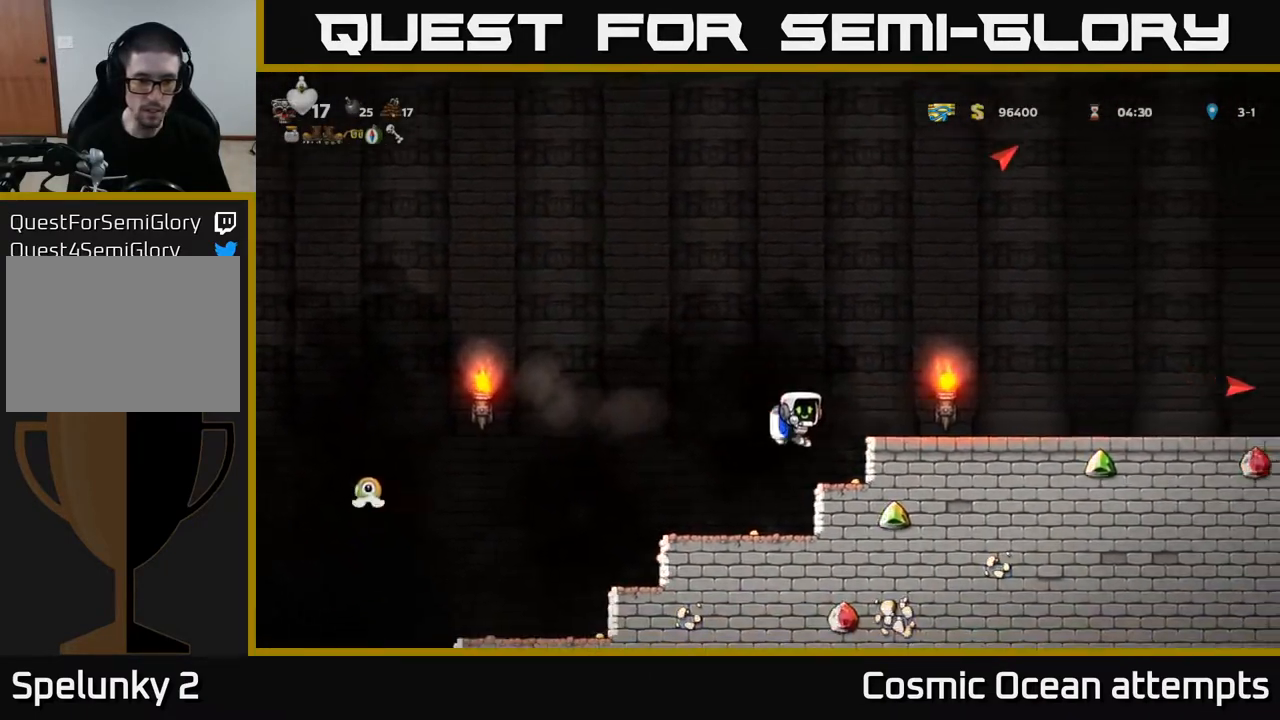
{"buttons": ["A", "DPAD_LEFT"], "left_stick": "center", "right_stick": "center", "events": [[50, "DPAD_LEFT", "down"], [200, "DPAD_LEFT", "up"], [417, "DPAD_LEFT", "down"], [500, "A", "down"]]}
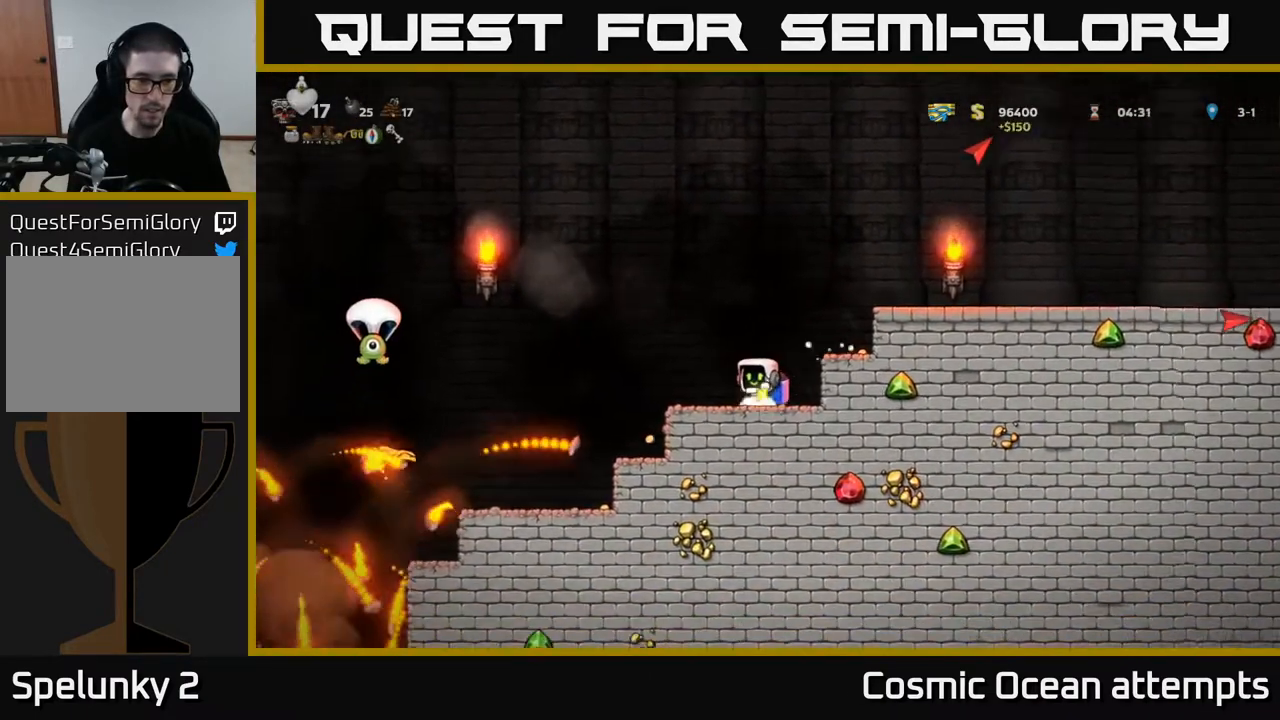
{"buttons": [], "left_stick": "center", "right_stick": "center", "events": [[133, "A", "up"], [250, "DPAD_LEFT", "up"]]}
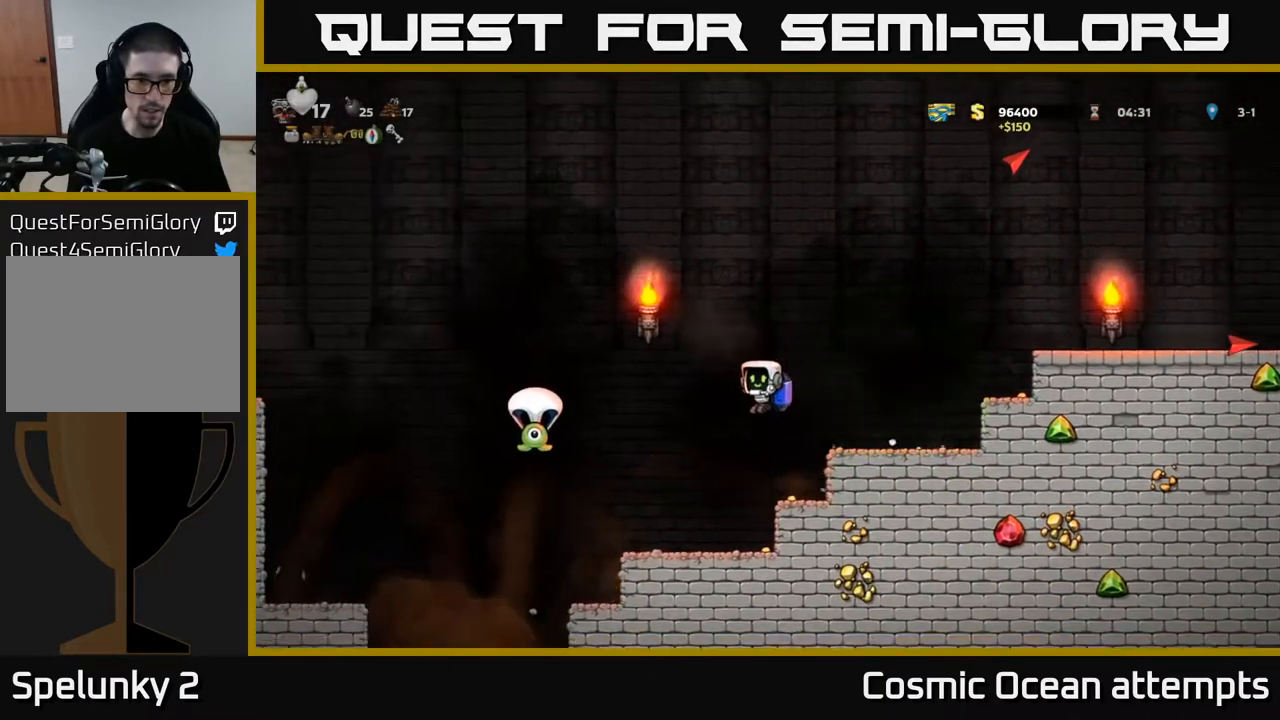
{"buttons": [], "left_stick": "center", "right_stick": "center", "events": [[133, "DPAD_LEFT", "down"], [250, "DPAD_LEFT", "up"]]}
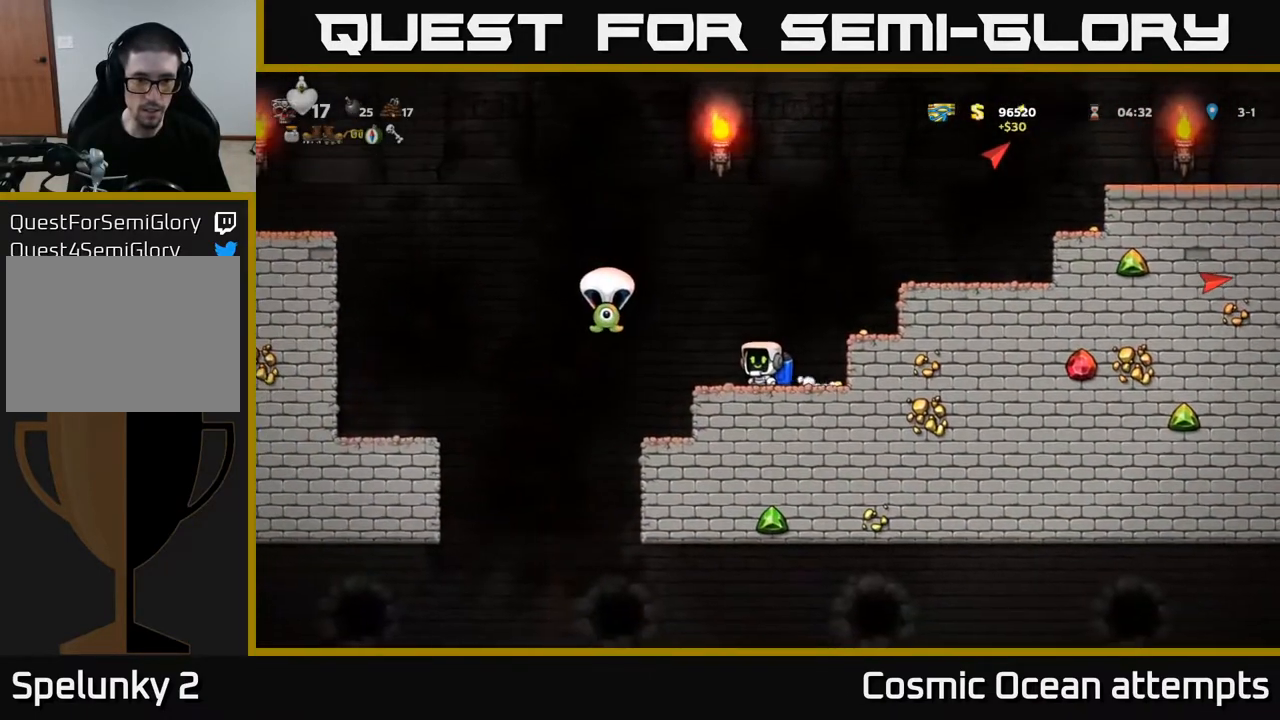
{"buttons": ["DPAD_RIGHT"], "left_stick": "center", "right_stick": "center", "events": [[33, "DPAD_LEFT", "down"], [33, "X", "down"], [150, "X", "up"], [183, "A", "down"], [267, "A", "up"], [317, "DPAD_LEFT", "up"], [350, "DPAD_RIGHT", "down"]]}
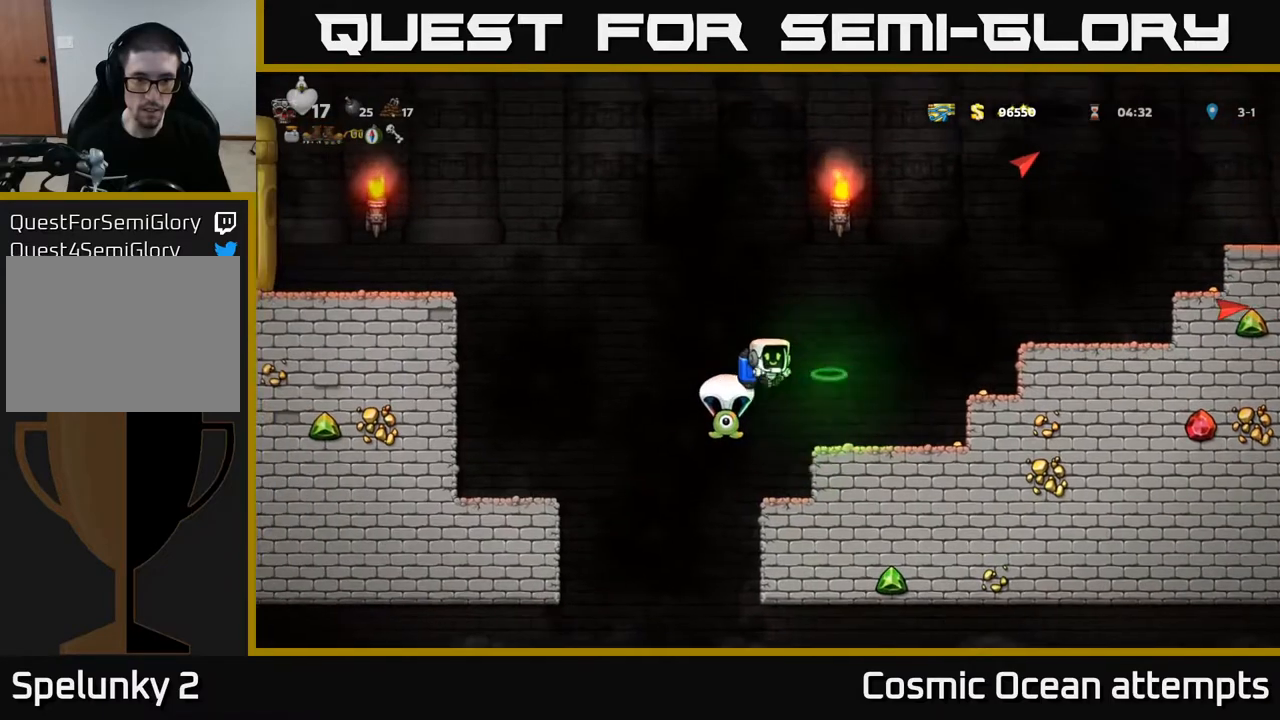
{"buttons": [], "left_stick": "center", "right_stick": "center", "events": [[150, "DPAD_RIGHT", "up"]]}
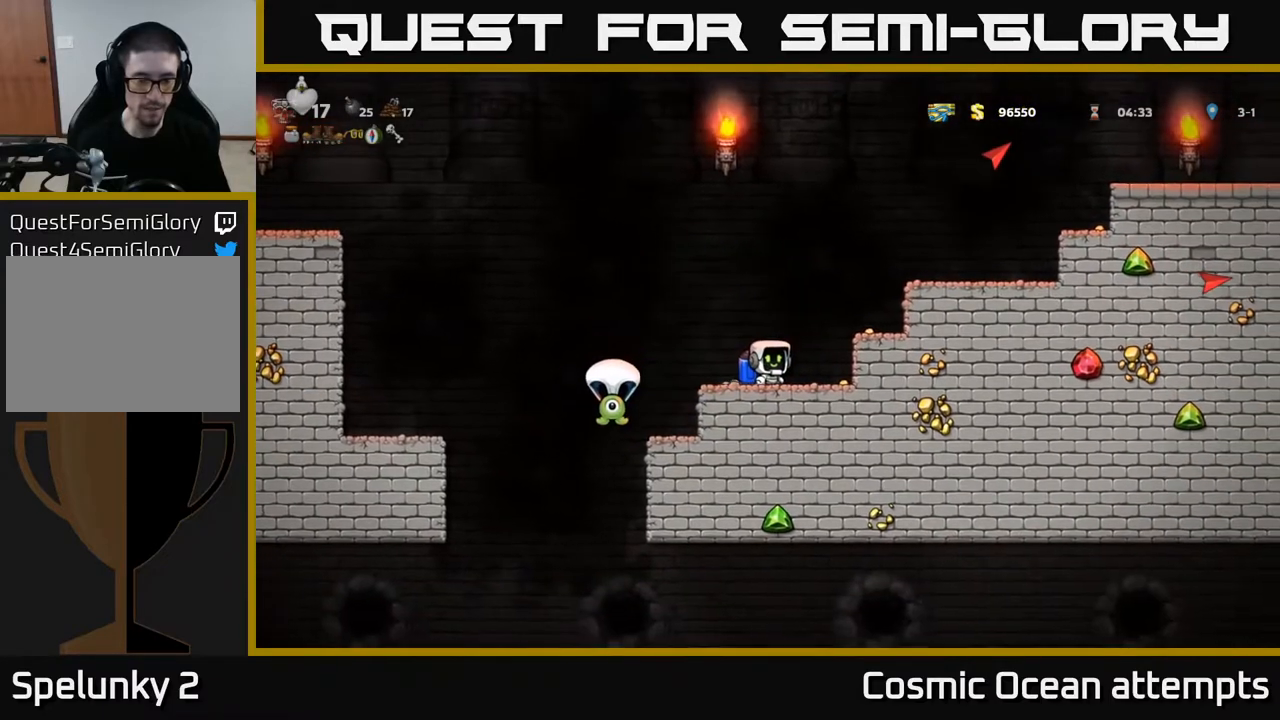
{"buttons": ["DPAD_RIGHT"], "left_stick": "center", "right_stick": "center", "events": [[467, "DPAD_RIGHT", "down"]]}
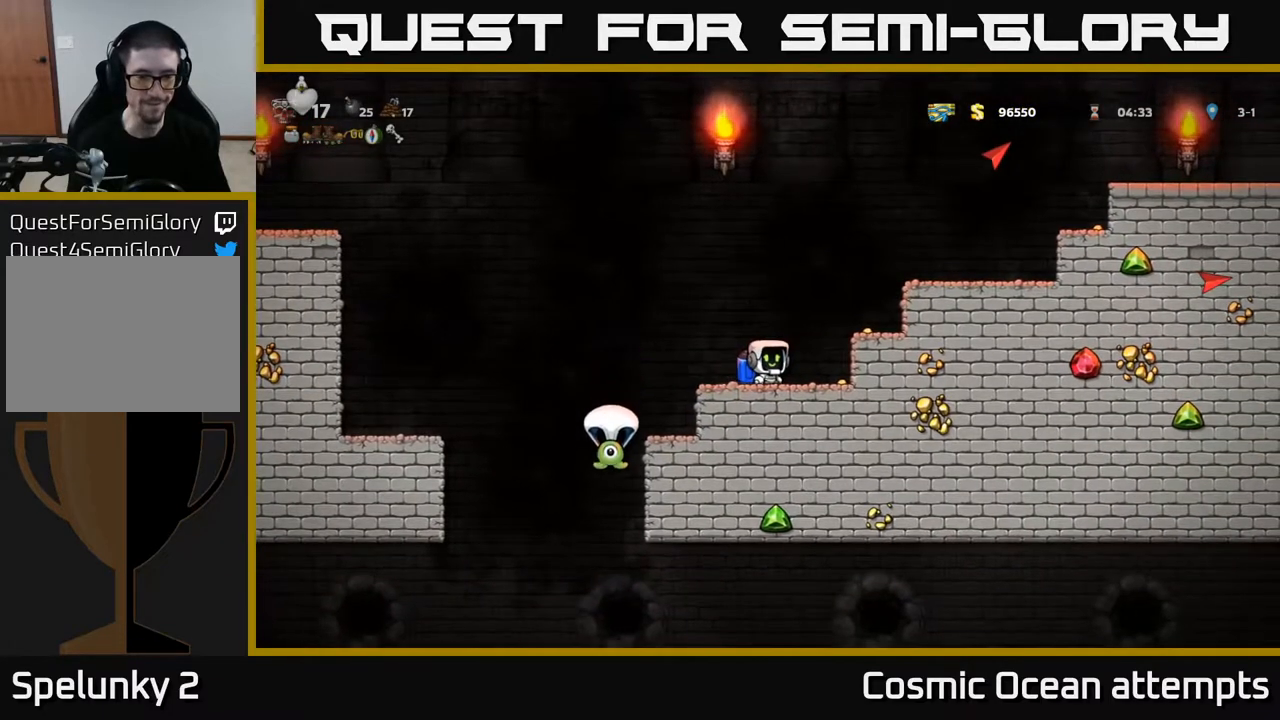
{"buttons": ["DPAD_DOWN"], "left_stick": "center", "right_stick": "center", "events": [[33, "DPAD_RIGHT", "up"], [200, "DPAD_LEFT", "down"], [250, "DPAD_DOWN", "down"], [283, "DPAD_LEFT", "up"]]}
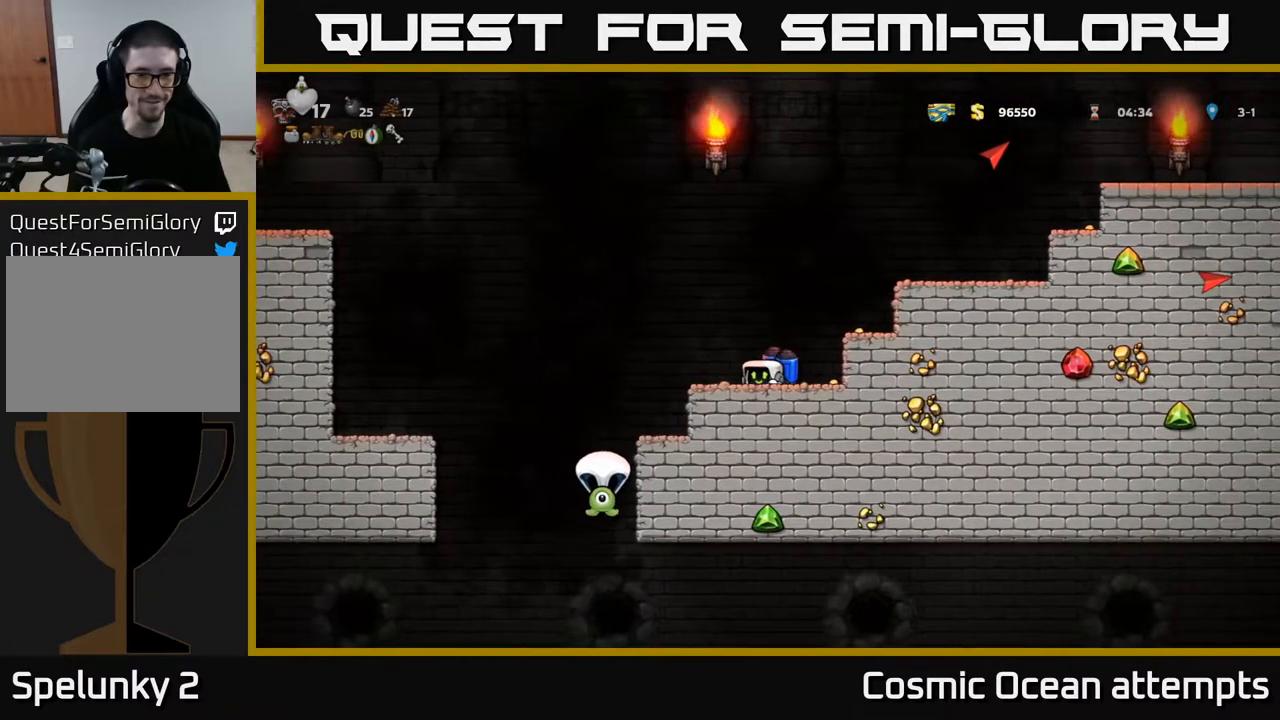
{"buttons": ["DPAD_DOWN"], "left_stick": "center", "right_stick": "center", "events": []}
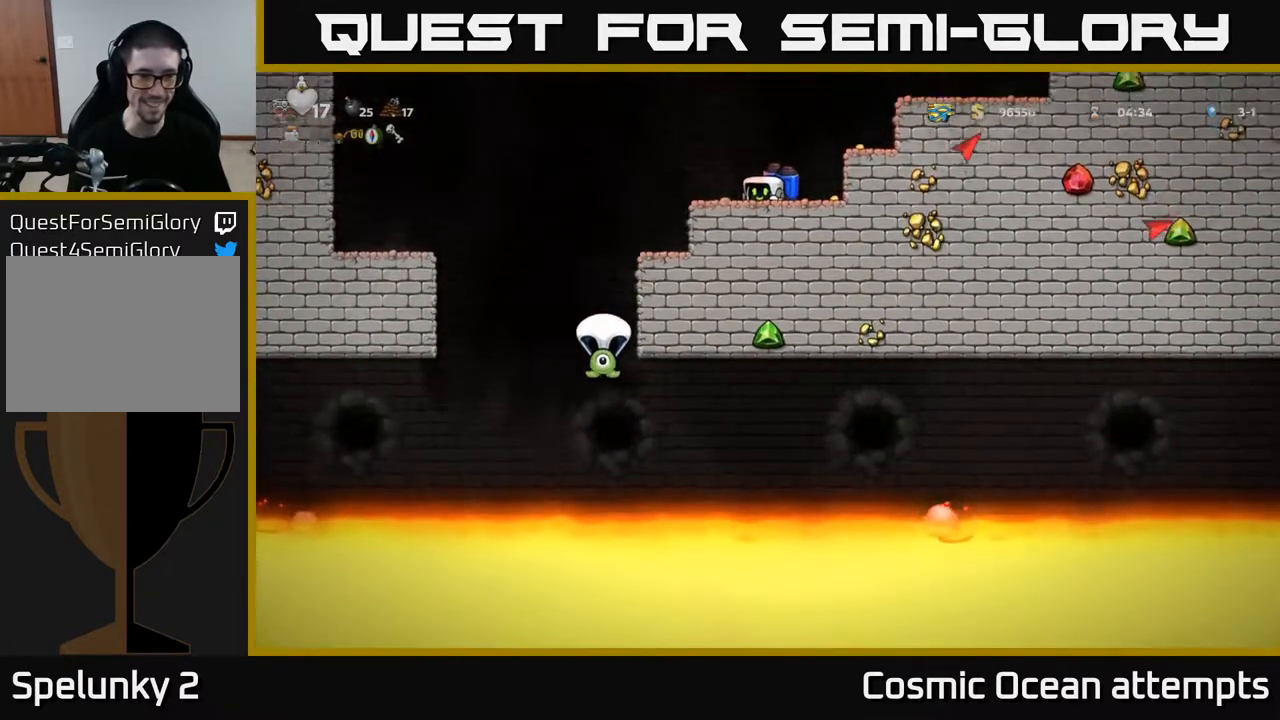
{"buttons": [], "left_stick": "center", "right_stick": "center", "events": [[367, "DPAD_DOWN", "up"]]}